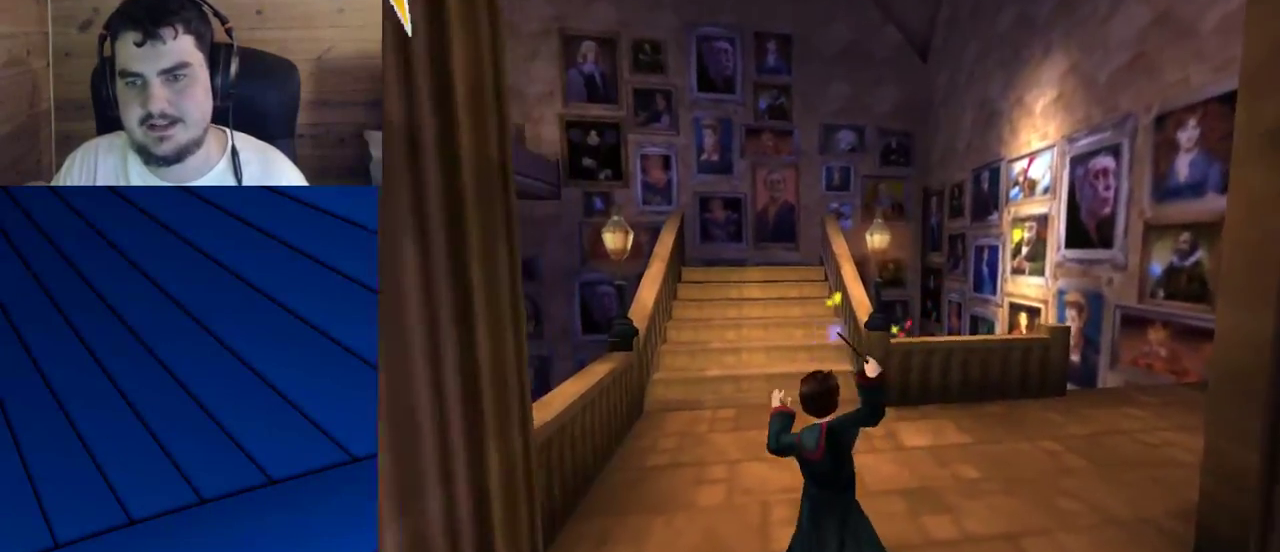
Gameplay with keyboard and mouse; each line is a JSON object with the keys and mouse buttons held at the frame after it. "events" lists presses ("down") and releases ("up") of "a", "d", "e", "f", "q", "s", "shift", "w", "mouse_left" and "mouse_right" between this image and that frame as [ms after this image, input, new state], when the widget could be followed in between. "mouse_left", "mouse_right" = the "left", "right" buttons of the "mouse" list. No other keys are recorded. Mouse movement is not recorded.
{"keys": ["d", "s"], "mouse": ["left"], "events": [[33, "mouse_left", "down"], [117, "d", "up"], [117, "mouse_left", "up"], [167, "a", "down"], [167, "mouse_left", "down"], [217, "a", "up"], [217, "mouse_left", "up"], [267, "d", "down"], [317, "mouse_left", "down"], [317, "s", "down"], [350, "mouse_left", "up"], [400, "a", "down"], [400, "d", "up"], [450, "mouse_left", "down"], [500, "a", "up"], [500, "d", "down"]]}
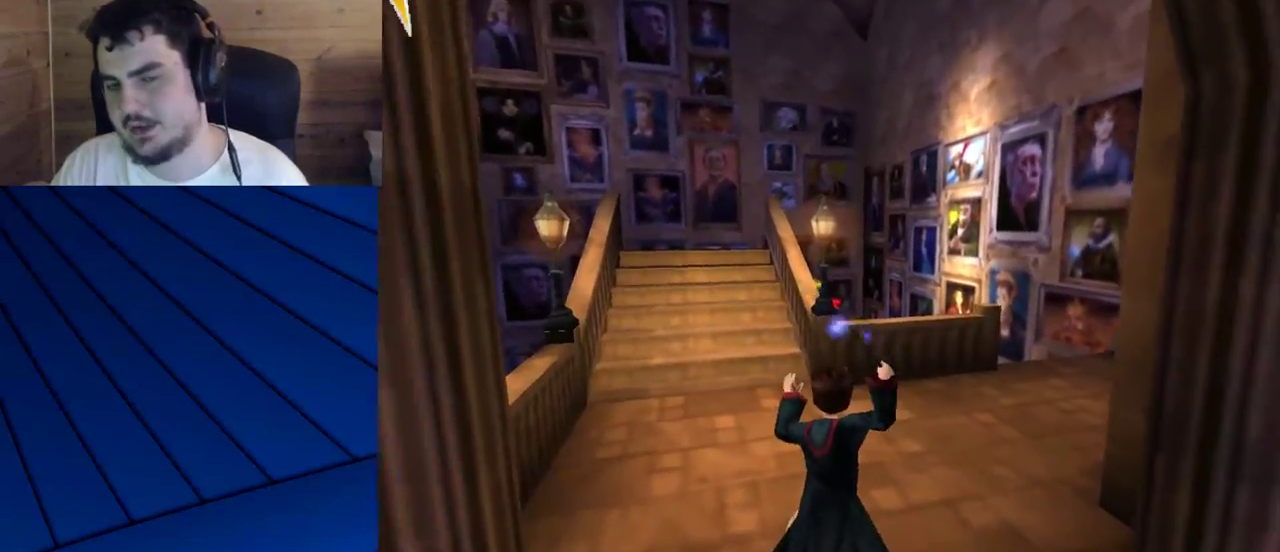
{"keys": ["w"], "mouse": ["left"], "events": [[50, "mouse_left", "up"], [50, "s", "up"], [83, "mouse_left", "down"], [133, "a", "down"], [133, "d", "up"], [133, "s", "down"], [183, "mouse_left", "up"], [233, "a", "up"], [233, "s", "up"], [283, "d", "down"], [283, "mouse_left", "down"], [367, "d", "up"], [367, "mouse_left", "up"], [417, "mouse_left", "down"], [417, "w", "down"]]}
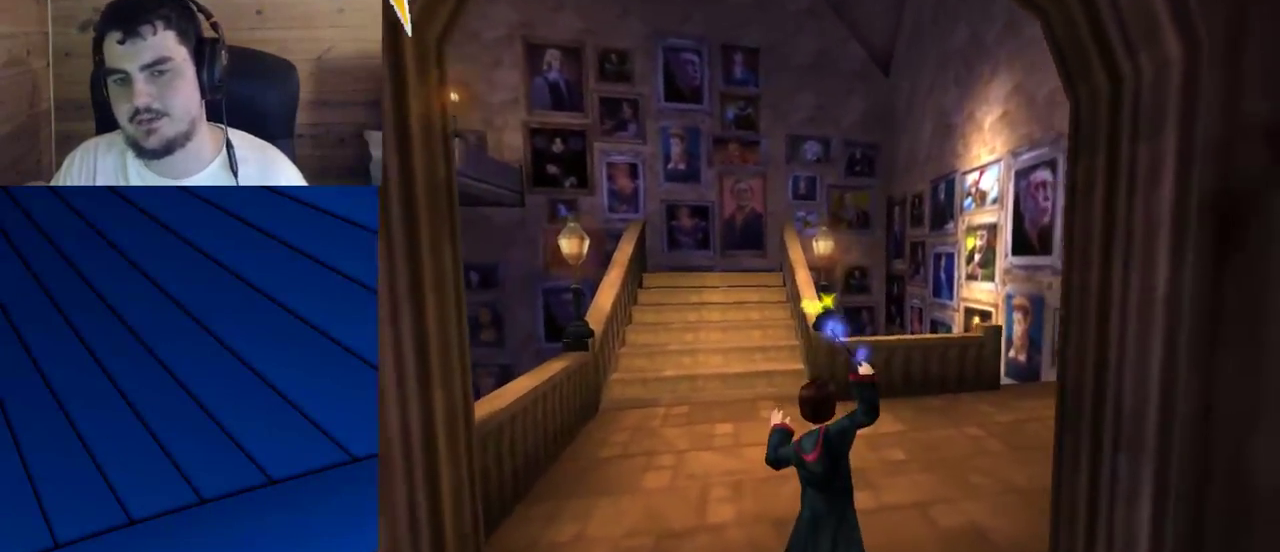
{"keys": ["w"], "mouse": ["left"], "events": [[17, "a", "down"], [17, "mouse_left", "up"], [100, "mouse_left", "down"], [150, "d", "down"], [200, "a", "up"], [200, "w", "up"], [250, "mouse_left", "up"], [300, "d", "up"], [300, "mouse_left", "down"], [300, "w", "down"], [433, "mouse_left", "up"], [483, "mouse_left", "down"]]}
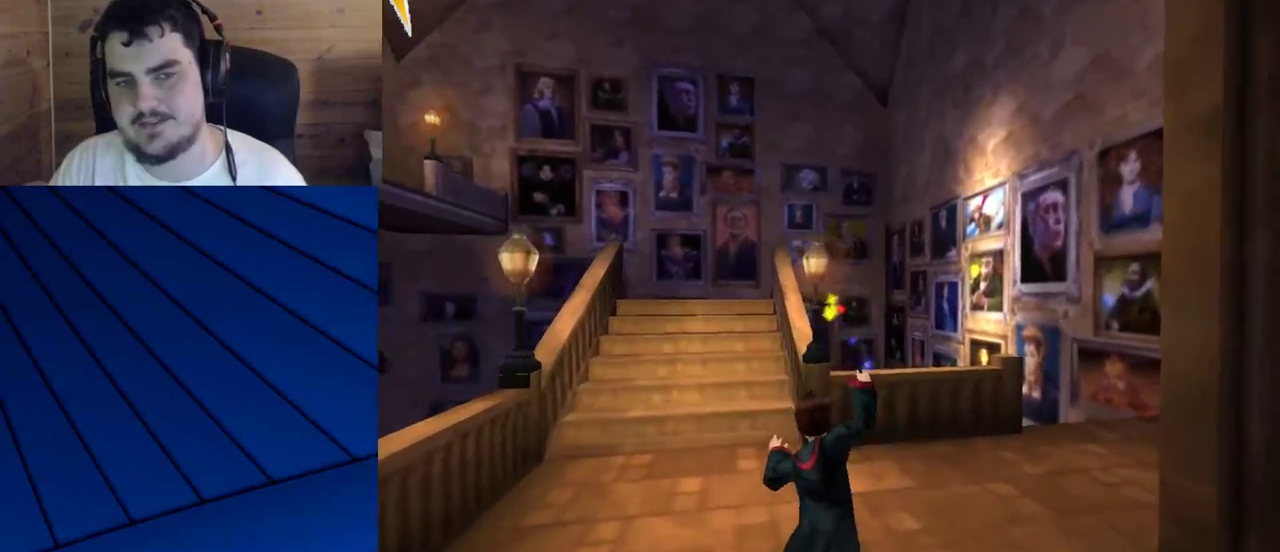
{"keys": [], "mouse": [], "events": [[33, "w", "up"], [117, "mouse_left", "up"]]}
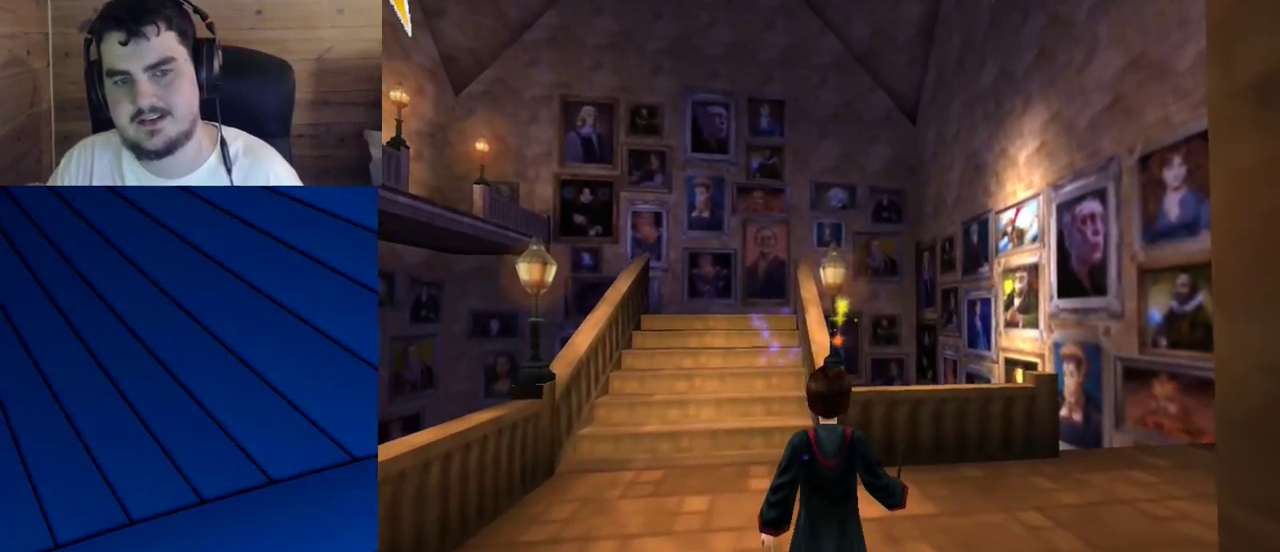
{"keys": [], "mouse": [], "events": []}
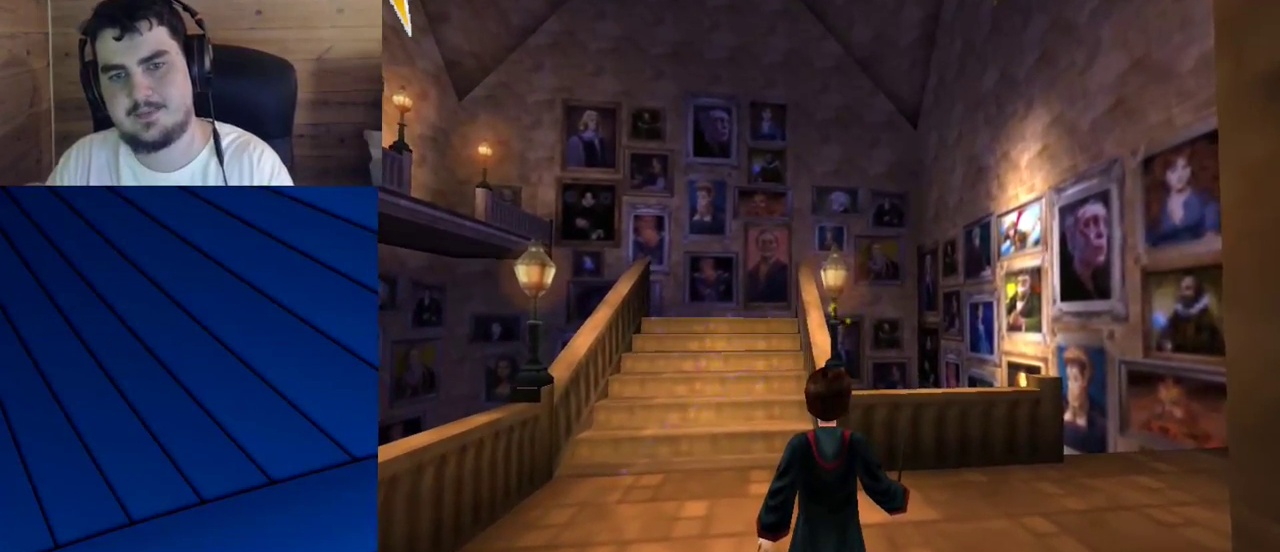
{"keys": [], "mouse": [], "events": []}
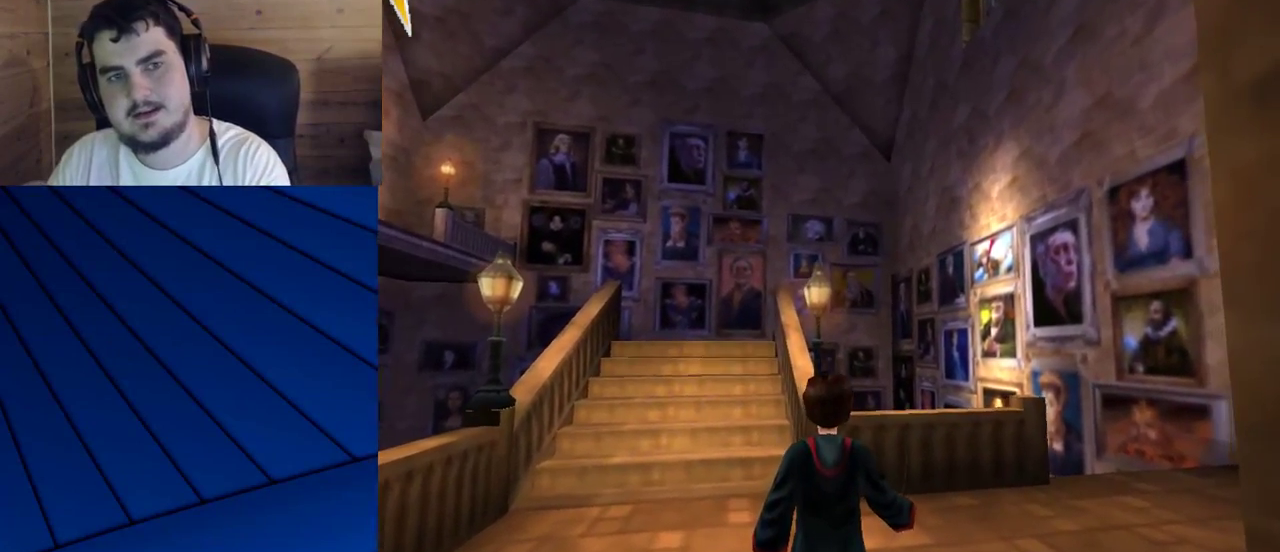
{"keys": [], "mouse": [], "events": []}
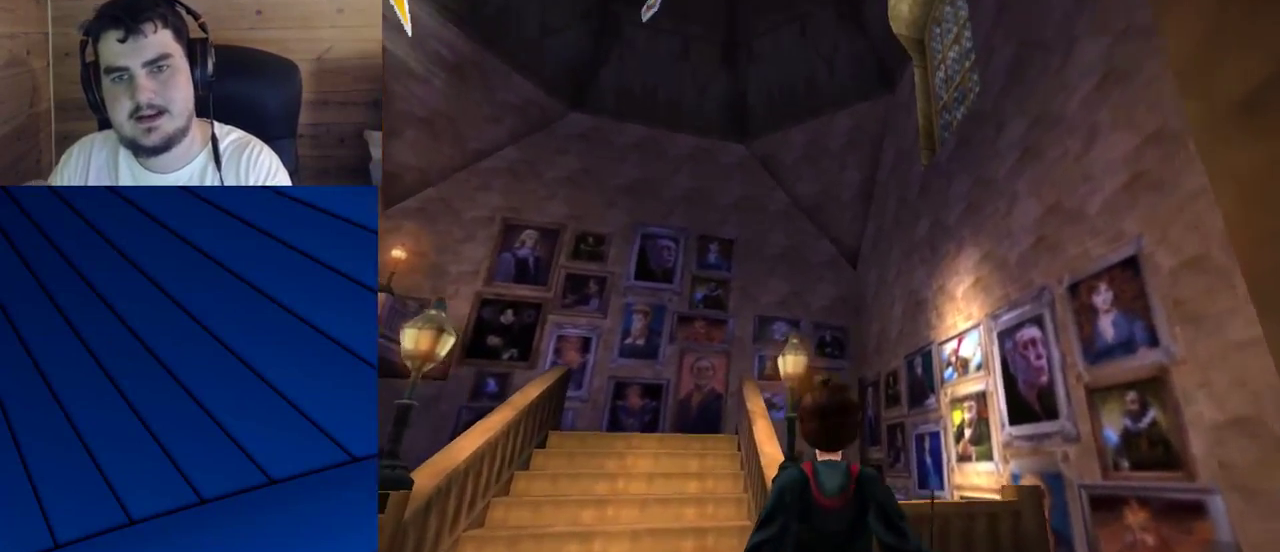
{"keys": [], "mouse": [], "events": []}
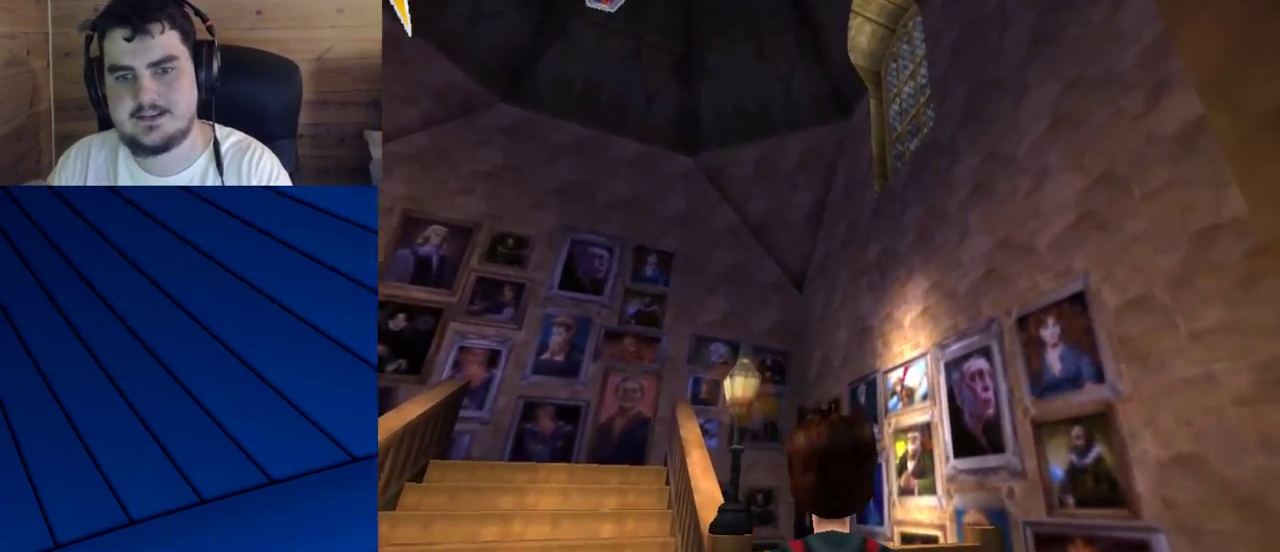
{"keys": [], "mouse": [], "events": []}
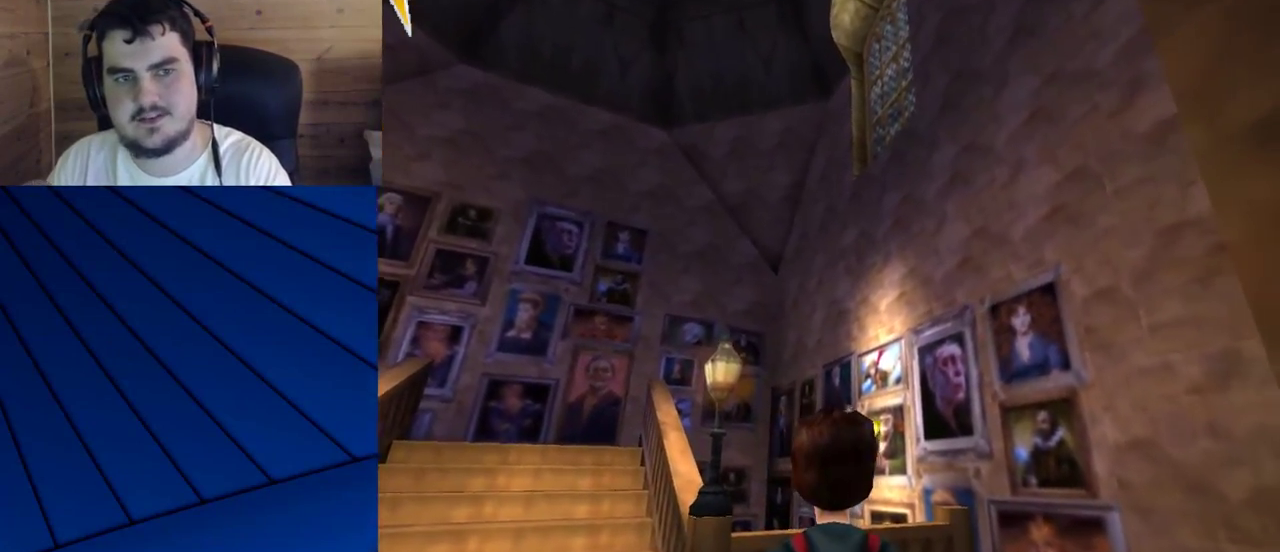
{"keys": [], "mouse": [], "events": []}
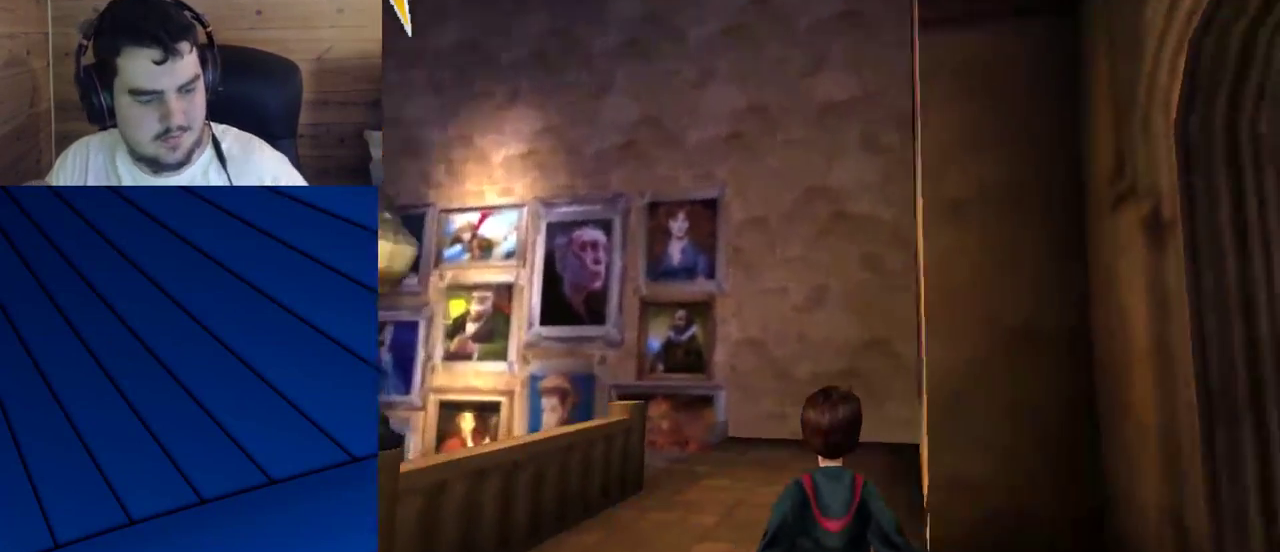
{"keys": [], "mouse": [], "events": []}
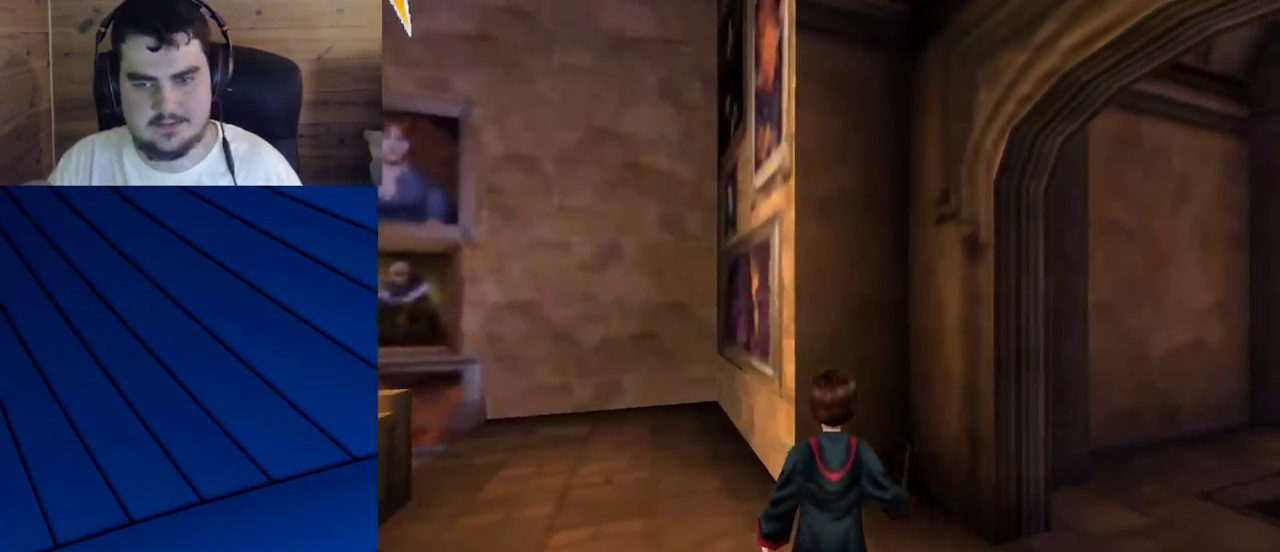
{"keys": ["shift", "w"], "mouse": [], "events": [[17, "d", "down"], [250, "w", "down"], [300, "d", "up"], [300, "shift", "down"]]}
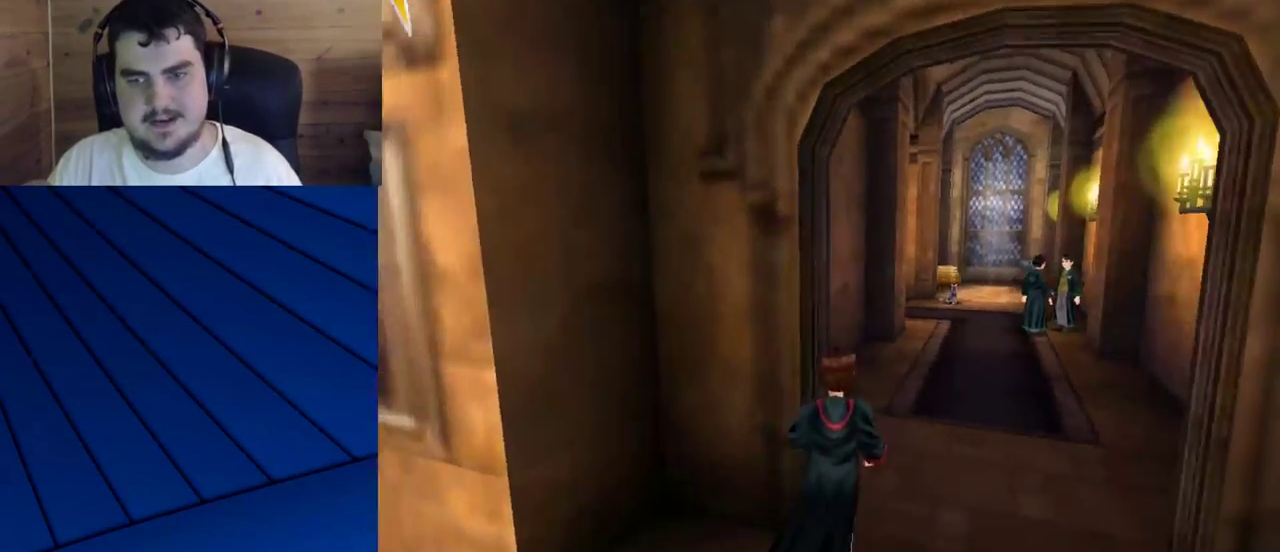
{"keys": ["shift", "w"], "mouse": [], "events": [[33, "d", "down"], [317, "d", "up"]]}
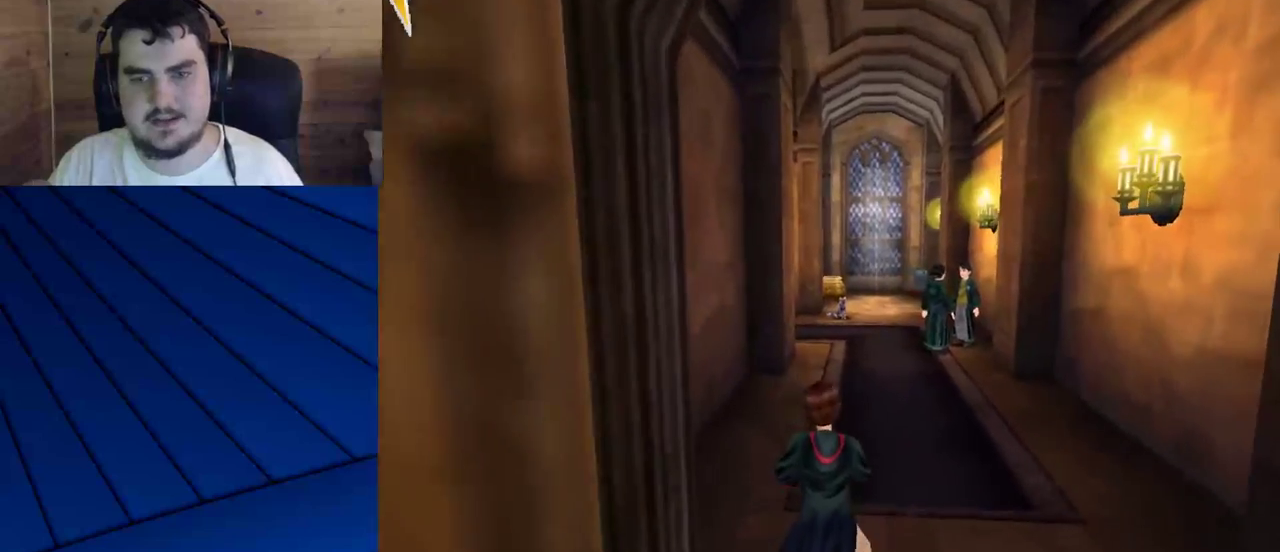
{"keys": ["shift", "w"], "mouse": [], "events": [[83, "d", "down"], [283, "d", "up"]]}
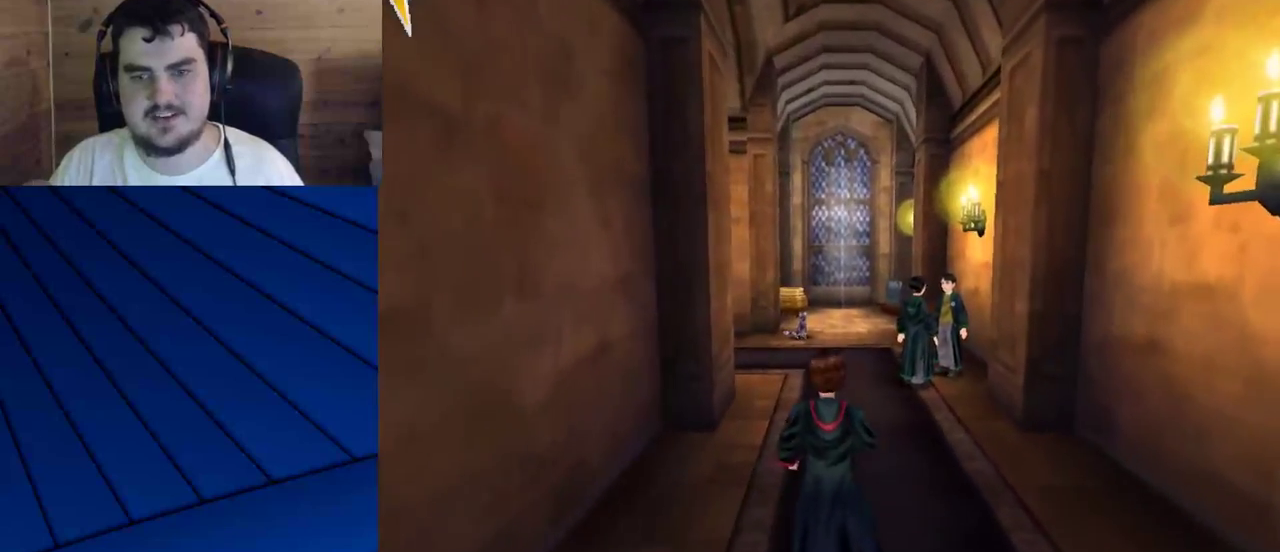
{"keys": ["shift", "w"], "mouse": [], "events": []}
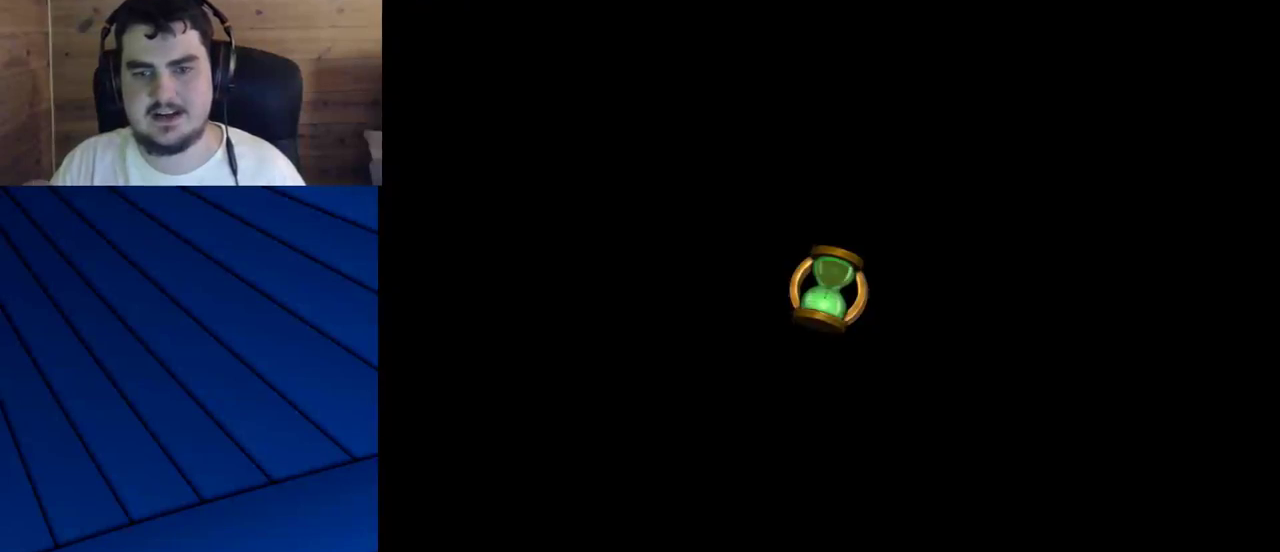
{"keys": ["a", "q", "shift", "w"], "mouse": [], "events": [[167, "a", "down"], [167, "q", "down"]]}
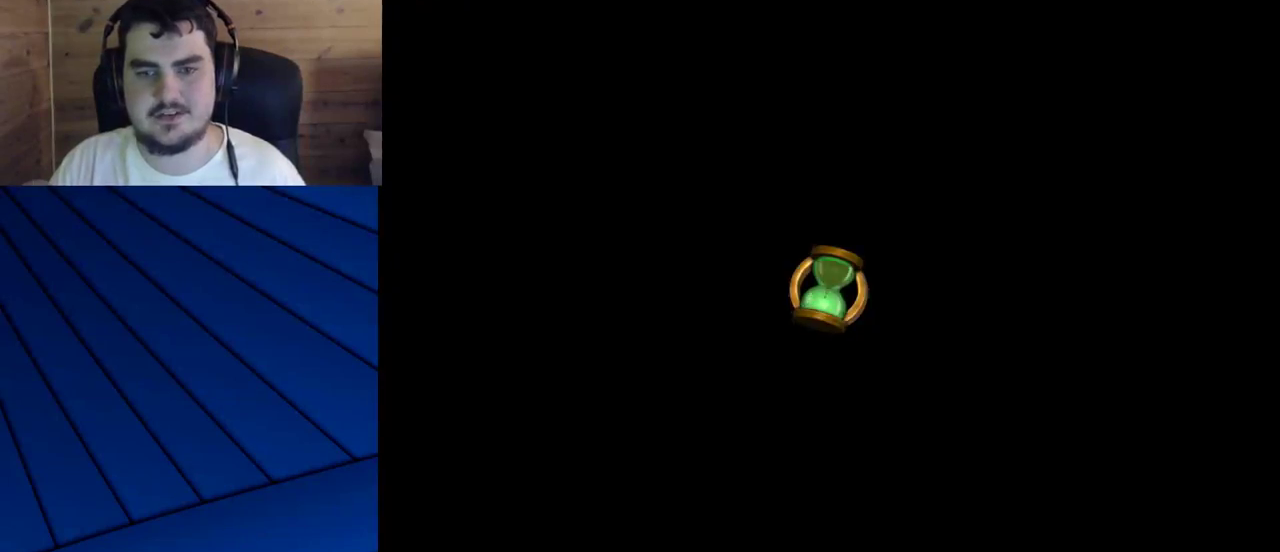
{"keys": ["a", "q", "shift", "w"], "mouse": [], "events": []}
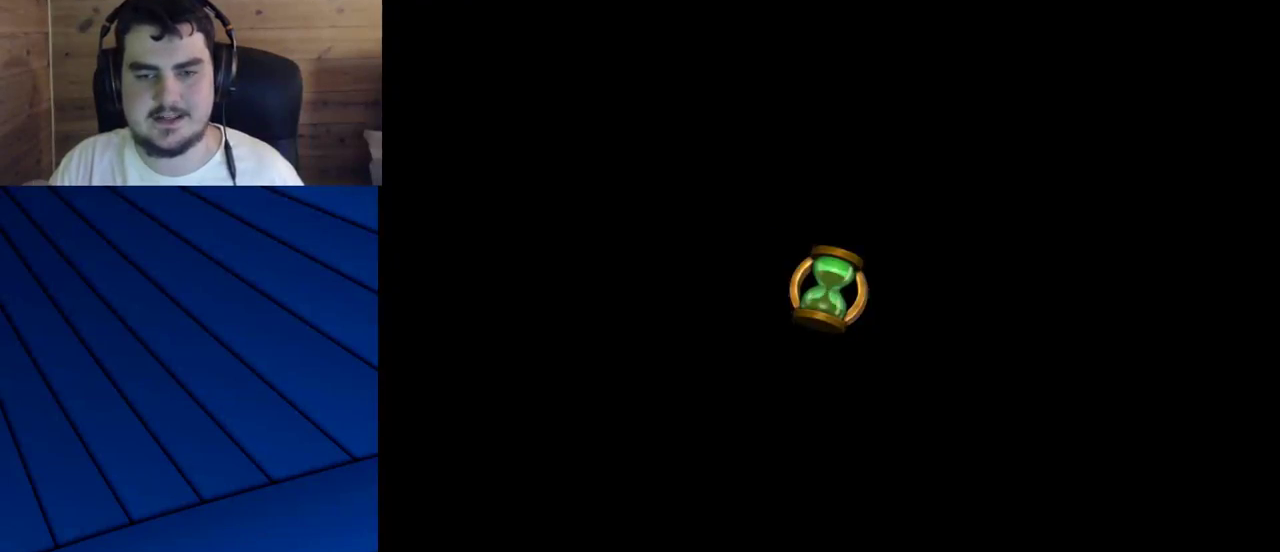
{"keys": ["shift", "w"], "mouse": [], "events": [[150, "a", "up"], [150, "q", "up"]]}
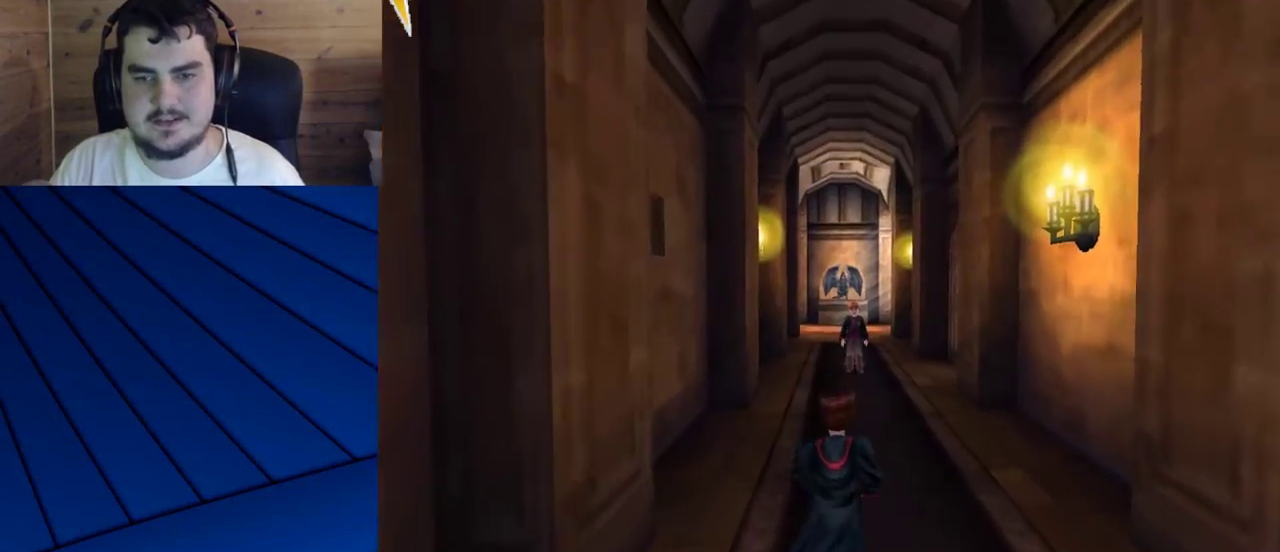
{"keys": ["shift", "w"], "mouse": [], "events": [[83, "d", "down"], [267, "d", "up"]]}
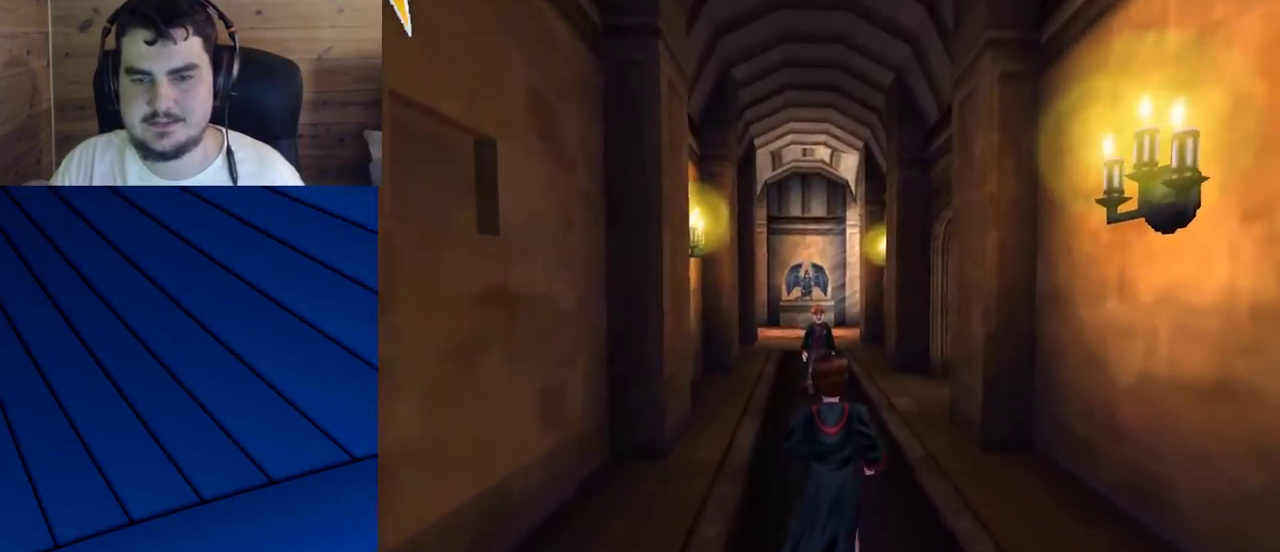
{"keys": ["shift", "w"], "mouse": [], "events": []}
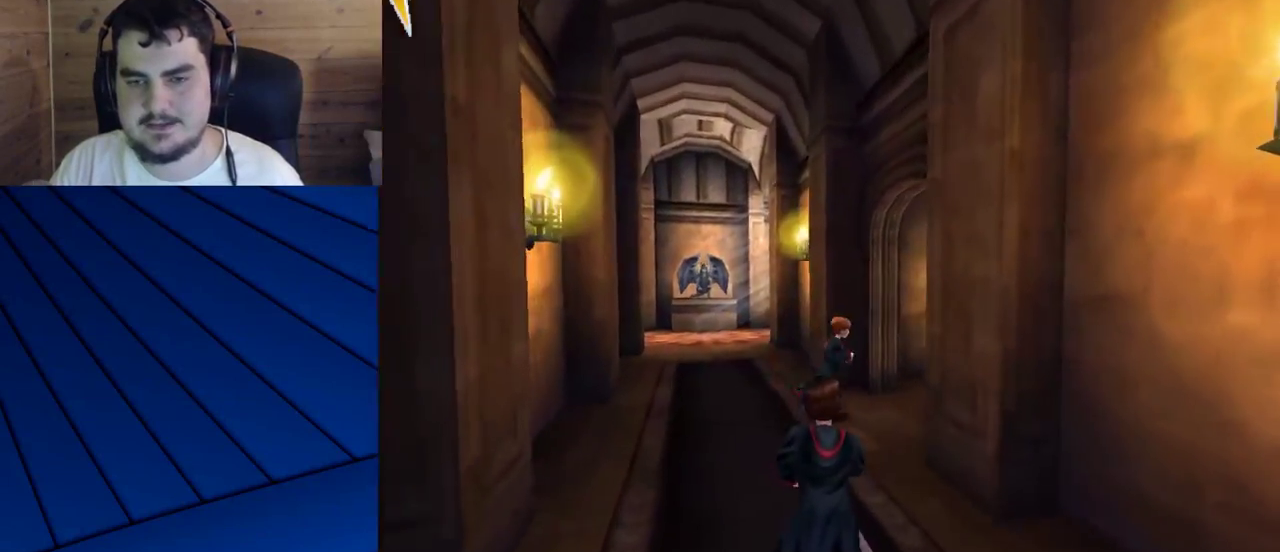
{"keys": ["shift", "w"], "mouse": [], "events": []}
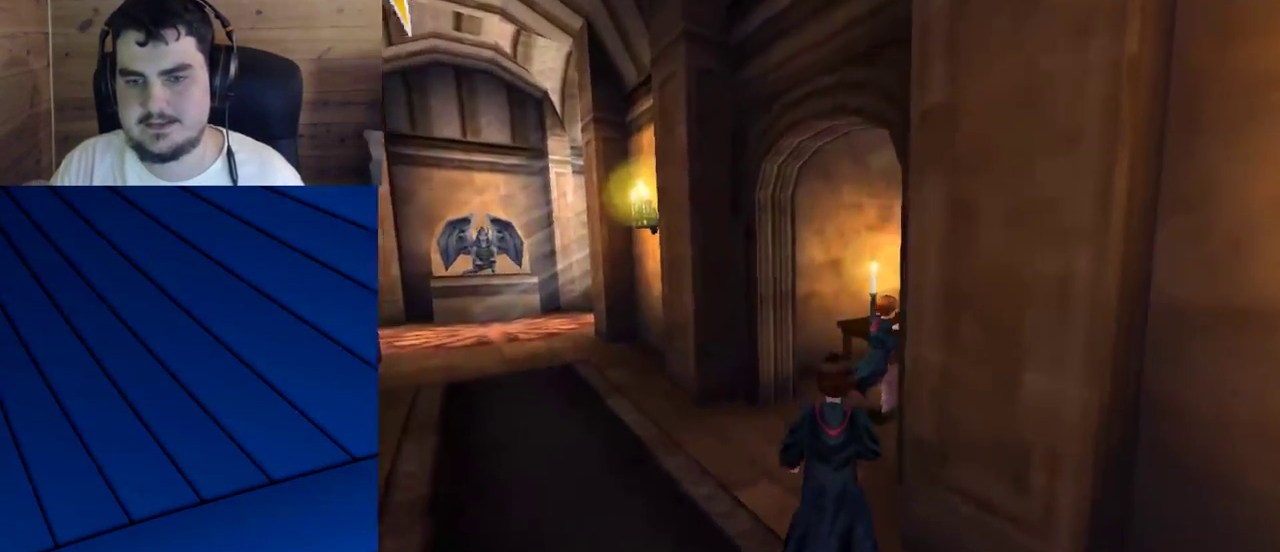
{"keys": ["shift", "w"], "mouse": [], "events": []}
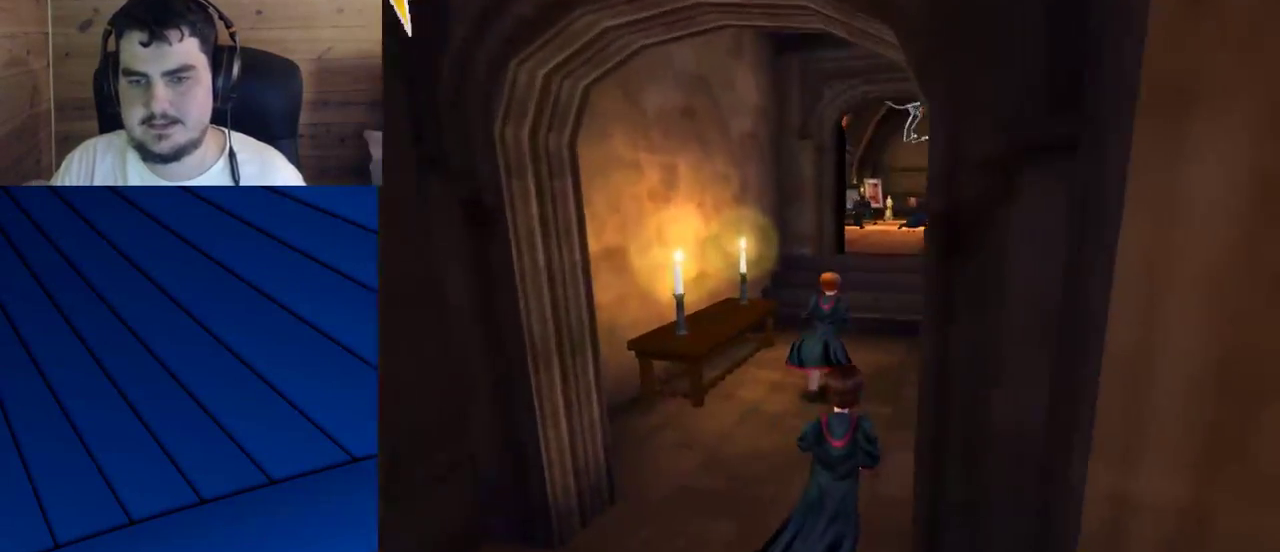
{"keys": ["shift", "w"], "mouse": [], "events": []}
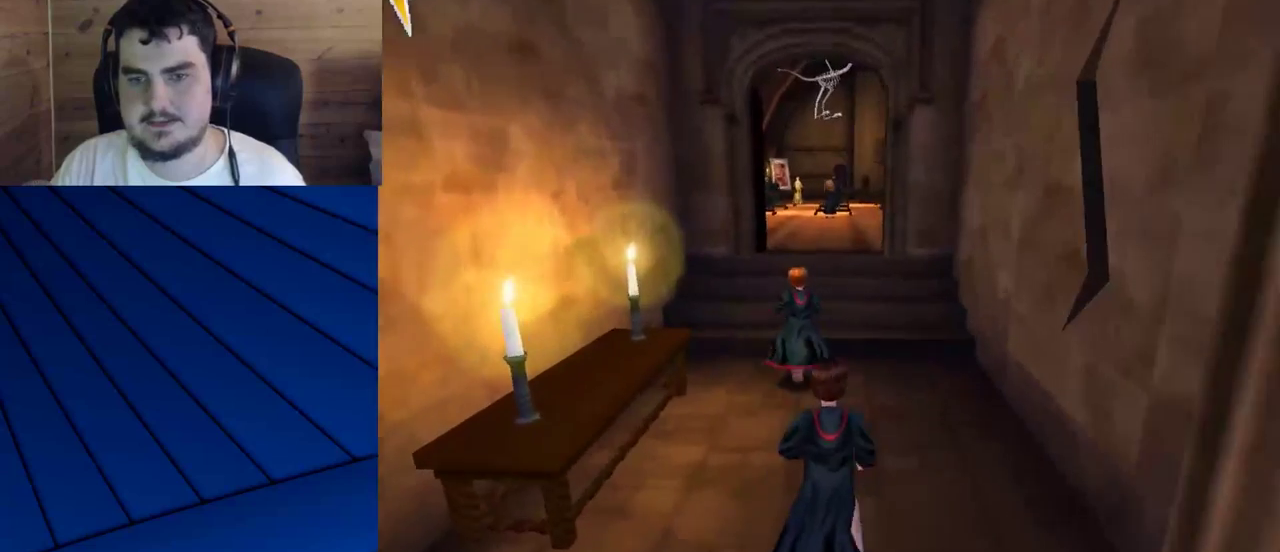
{"keys": ["shift", "w"], "mouse": [], "events": [[250, "mouse_left", "down"], [350, "mouse_left", "up"], [383, "mouse_left", "down"], [483, "mouse_left", "up"]]}
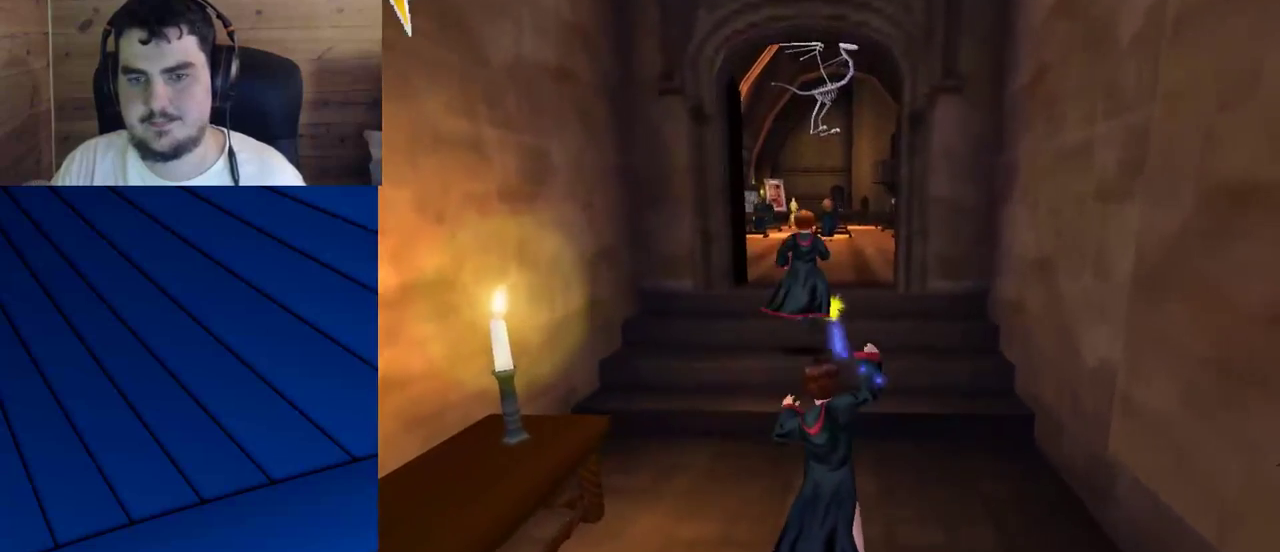
{"keys": ["shift", "w"], "mouse": [], "events": [[83, "mouse_left", "down"], [167, "mouse_left", "up"], [217, "mouse_left", "down"], [317, "mouse_left", "up"], [350, "mouse_left", "down"], [450, "mouse_left", "up"]]}
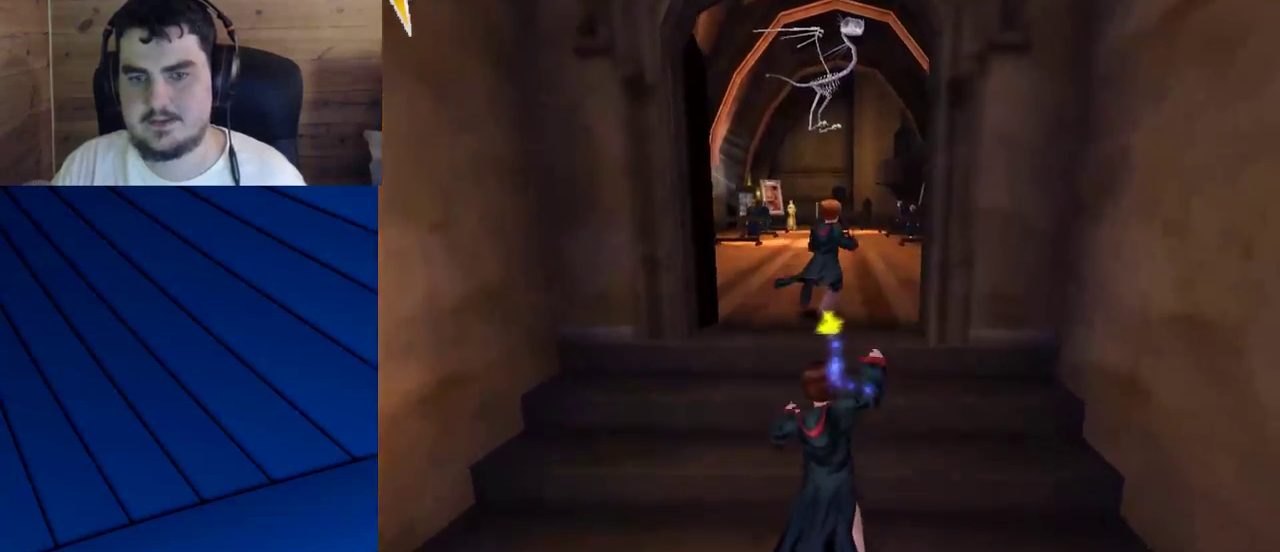
{"keys": ["shift", "w"], "mouse": [], "events": []}
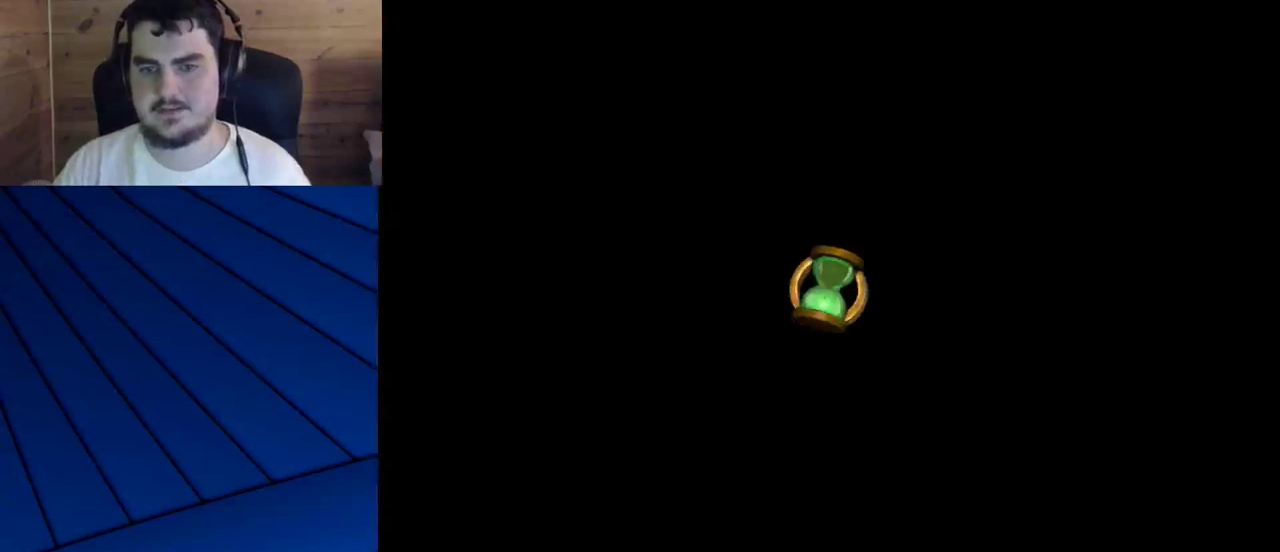
{"keys": ["shift", "w"], "mouse": [], "events": []}
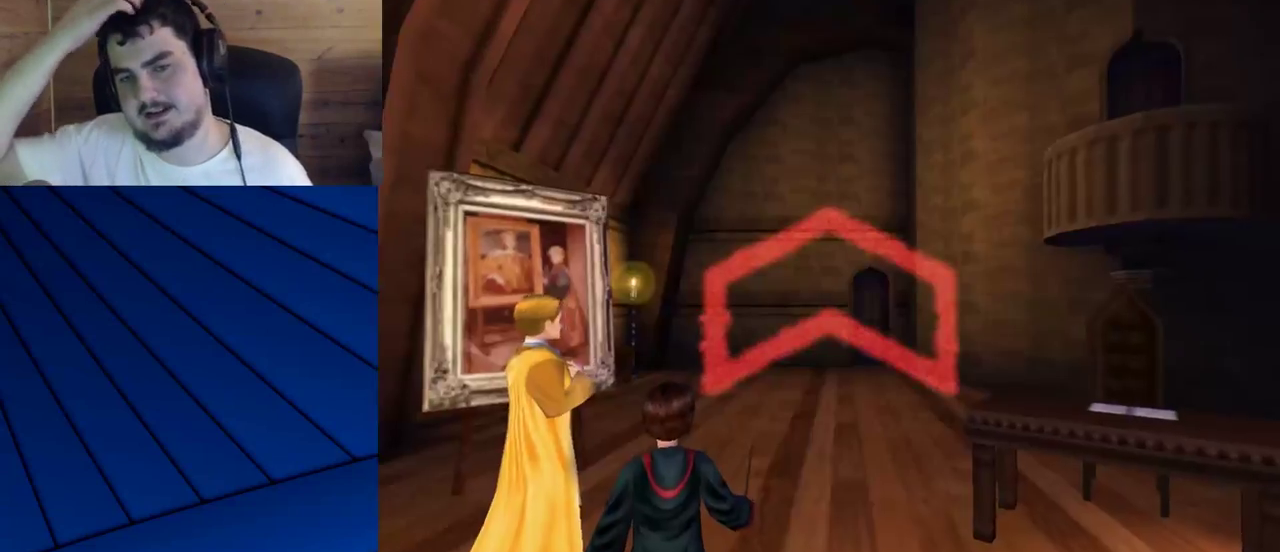
{"keys": [], "mouse": [], "events": [[83, "shift", "up"], [117, "w", "up"]]}